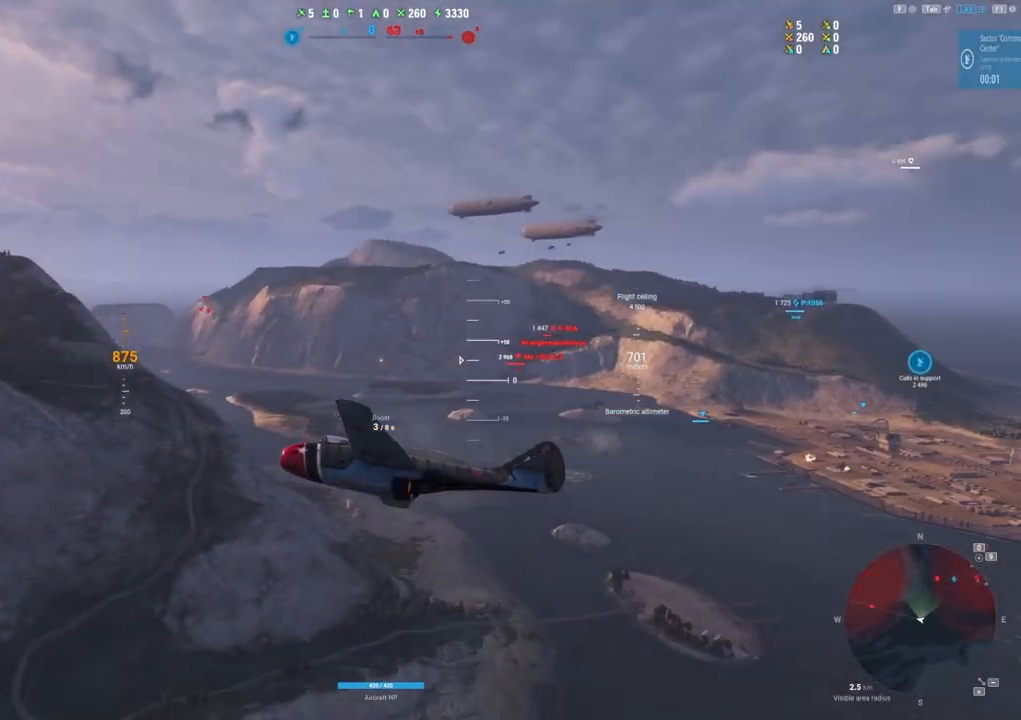
Gameplay with keyboard and mouse; each line is a JSON object with the keys and mouse buttons held at the frame after it. "events" lists presses ("down") and releases ("up") of "1", "2", "3", "4", "5", "a", "alt", "c", "caps_lock", "ctrl", "d", "e", "f", "g", "q", "r", "s", "shift", "space", "t", "tab", "v", "w", "x", "z", "mouse_left", "mouse_wheel" and "mouse_right" between this image and that frame as [ms after this image, input, new state], when the widget could be followed in between. "mouse_left", "mouse_wheel", "mouse_right" = the "left", "wheel", "right" buttons of the "mouse" list. No other keys are recorded. "wheel" means that the mouse wheel is clicked or scrolled. "mouse_move" is the direction in which the mouse moves at that frame (one of eight, or "still"), when it could be read.
{"keys": ["e", "q"], "mouse": [], "mouse_move": "still", "events": [[433, "q", "down"]]}
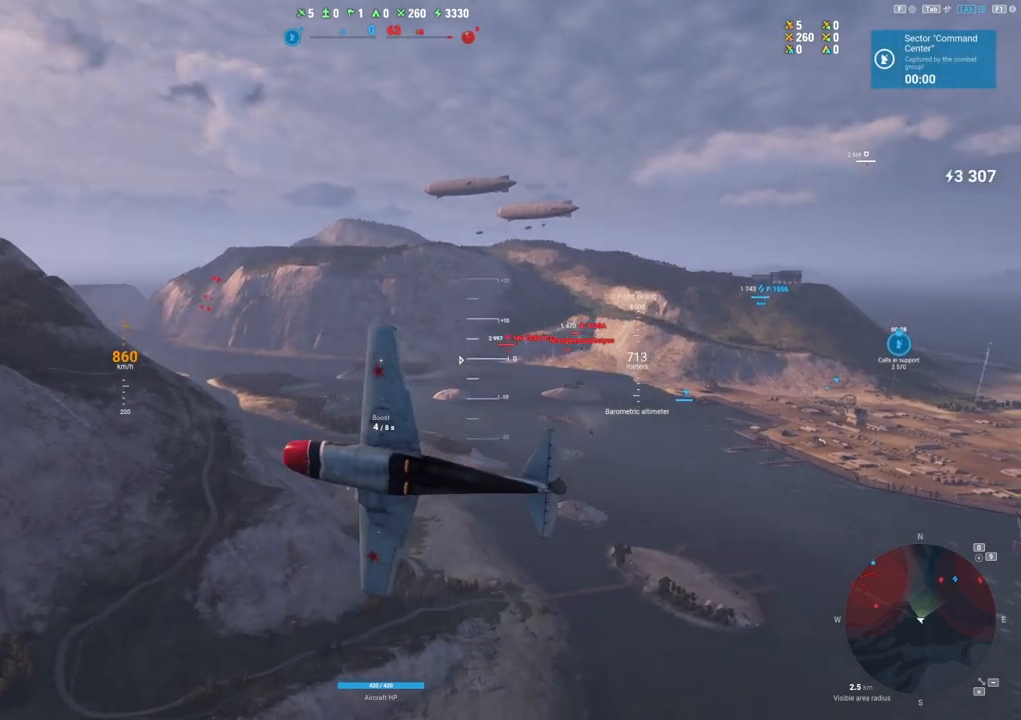
{"keys": ["e", "q"], "mouse": [], "mouse_move": "still", "events": []}
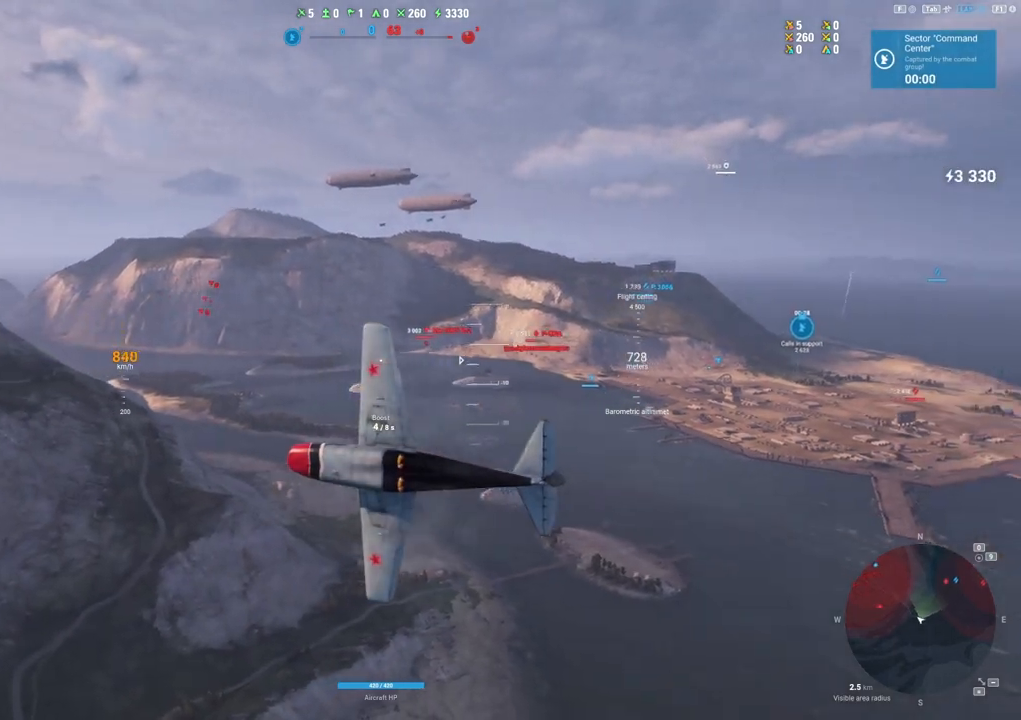
{"keys": ["e", "q"], "mouse": [], "mouse_move": "still", "events": []}
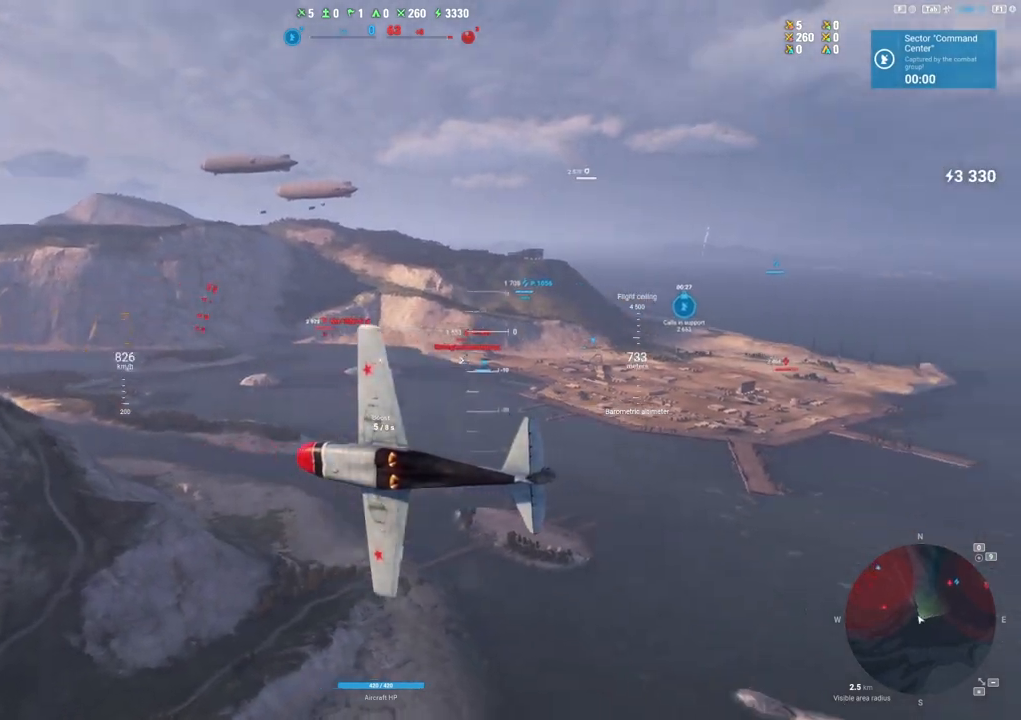
{"keys": ["e", "q"], "mouse": [], "mouse_move": "still", "events": []}
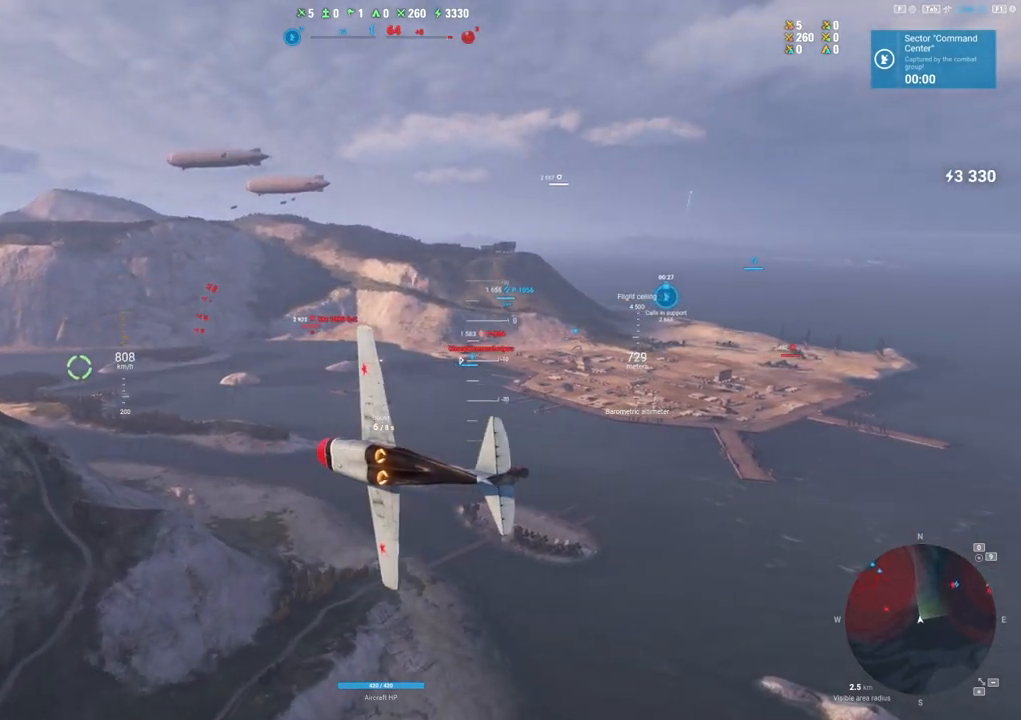
{"keys": ["e", "q"], "mouse": [], "mouse_move": "right", "events": []}
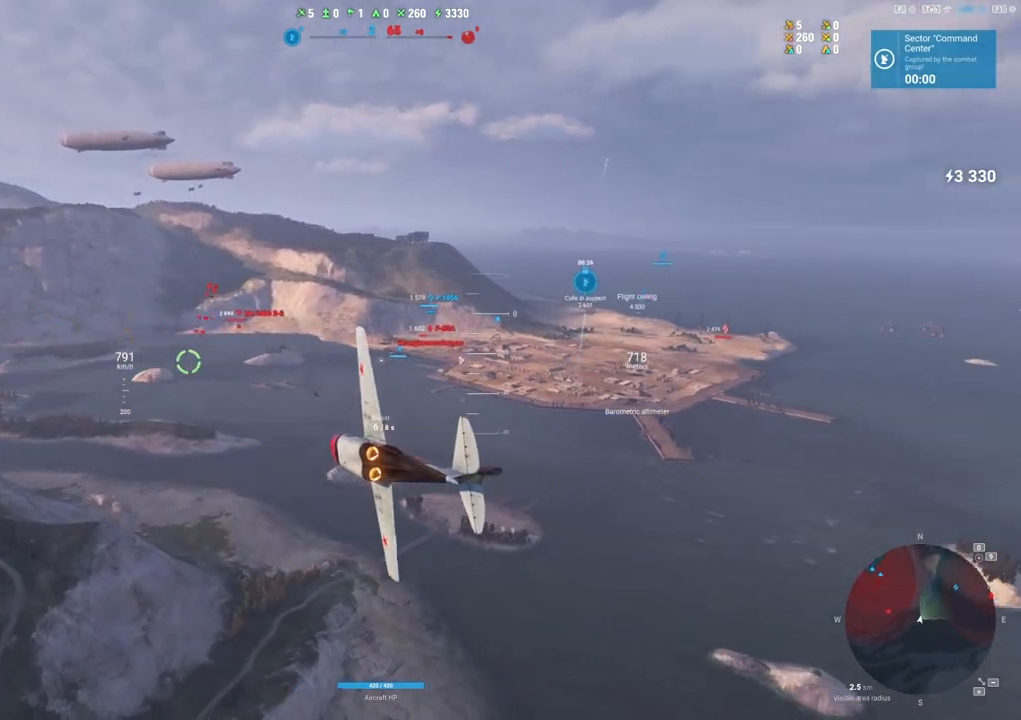
{"keys": ["shift"], "mouse": [], "mouse_move": "still", "events": [[67, "q", "up"], [117, "shift", "down"], [167, "e", "up"]]}
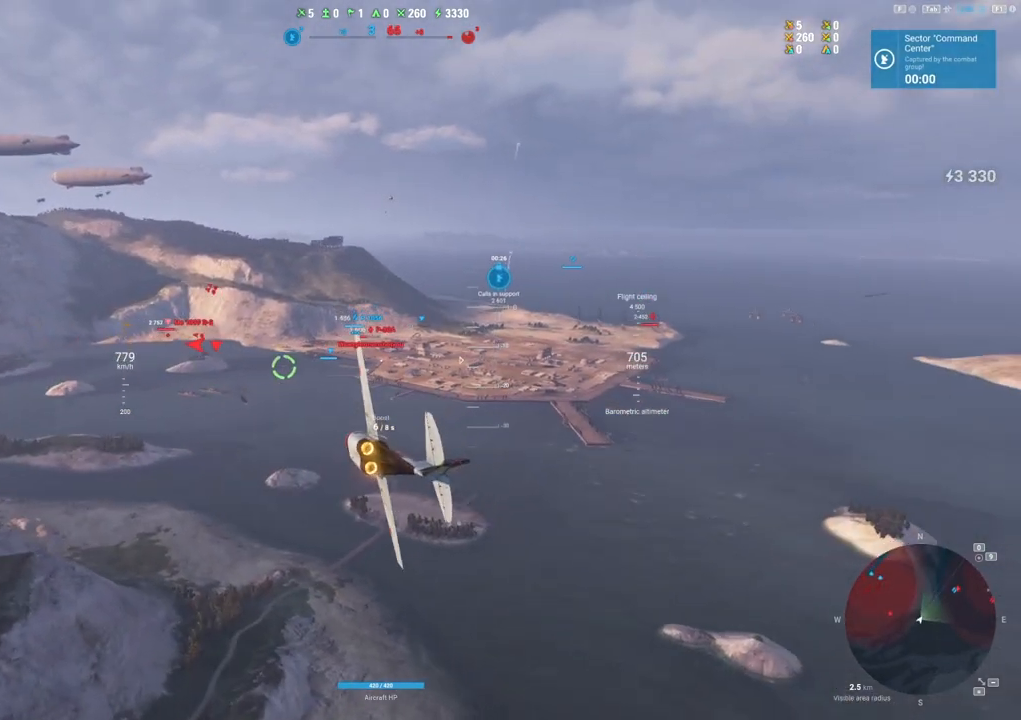
{"keys": ["a", "shift"], "mouse": [], "mouse_move": "still", "events": [[283, "a", "down"]]}
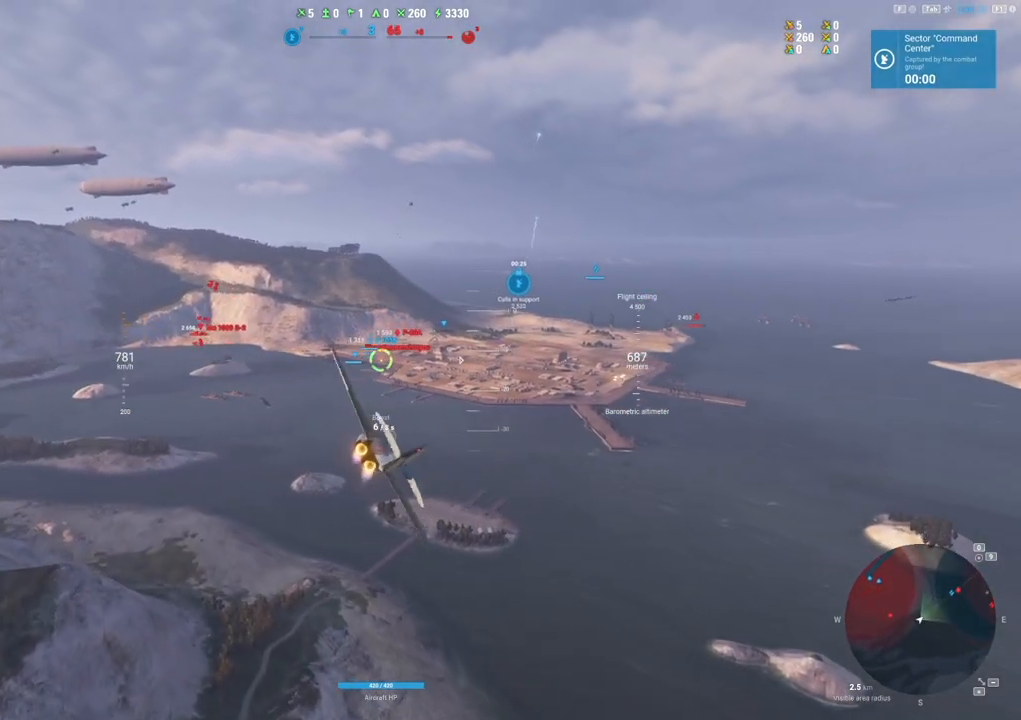
{"keys": ["a", "shift"], "mouse": [], "mouse_move": "still", "events": []}
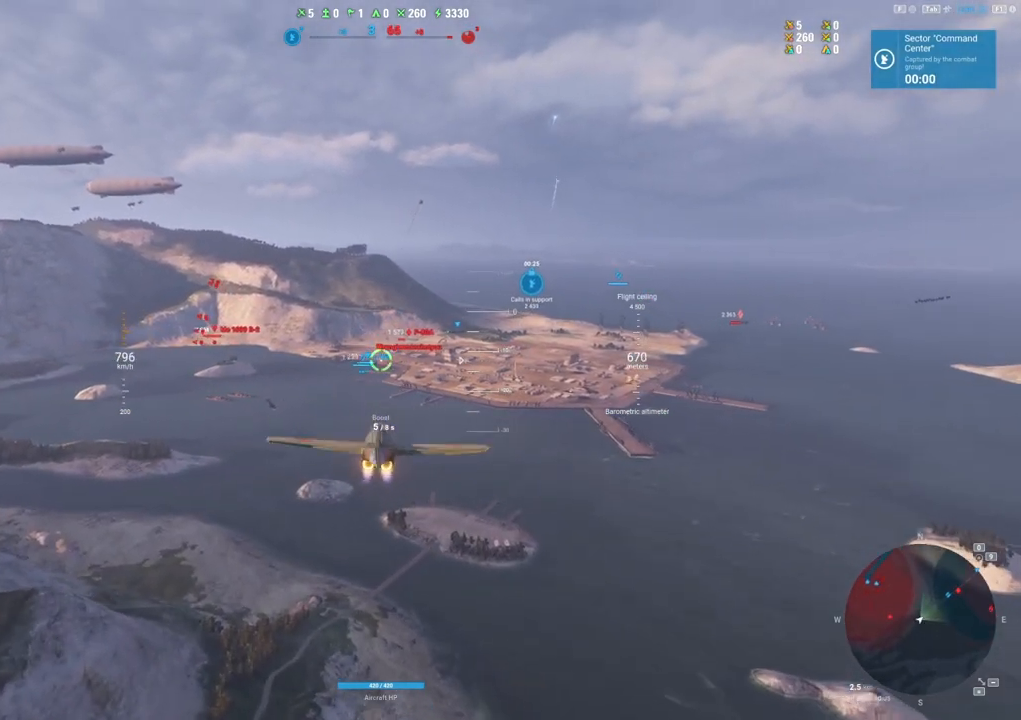
{"keys": ["shift"], "mouse": [], "mouse_move": "still", "events": [[83, "a", "up"]]}
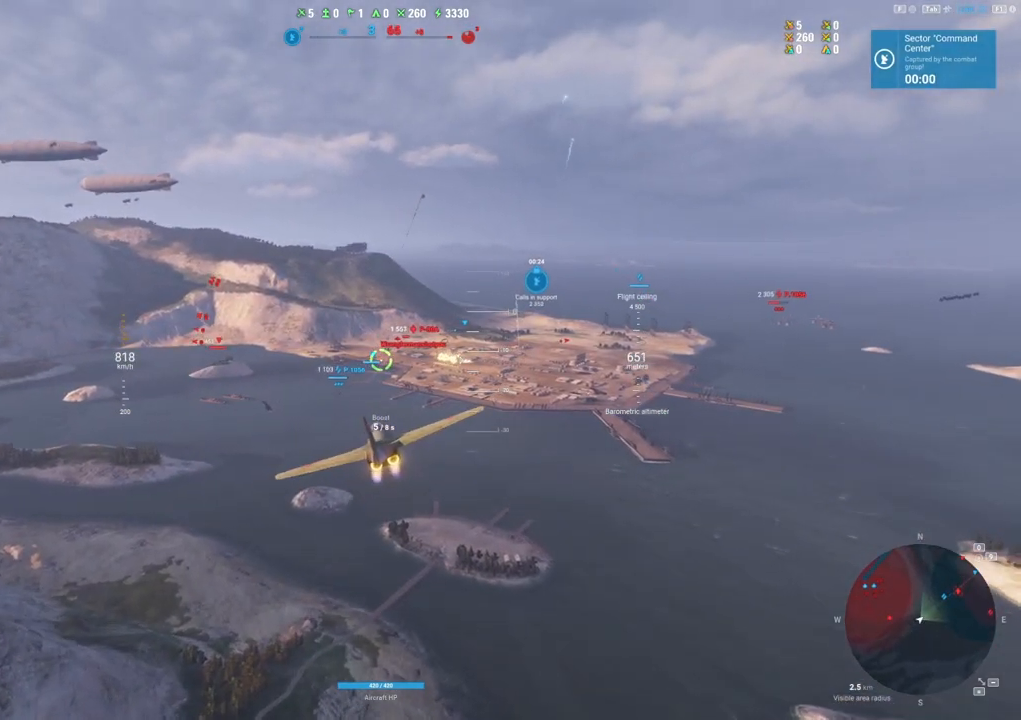
{"keys": ["shift"], "mouse": [], "mouse_move": "right", "events": [[183, "d", "down"], [383, "d", "up"]]}
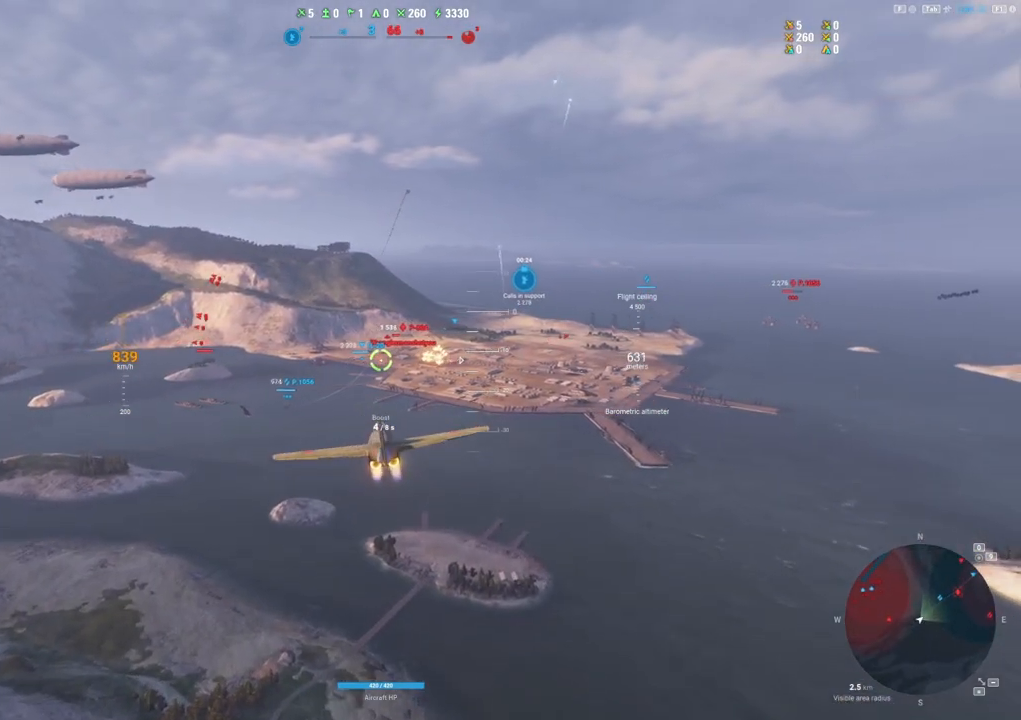
{"keys": ["shift"], "mouse": [], "mouse_move": "still", "events": []}
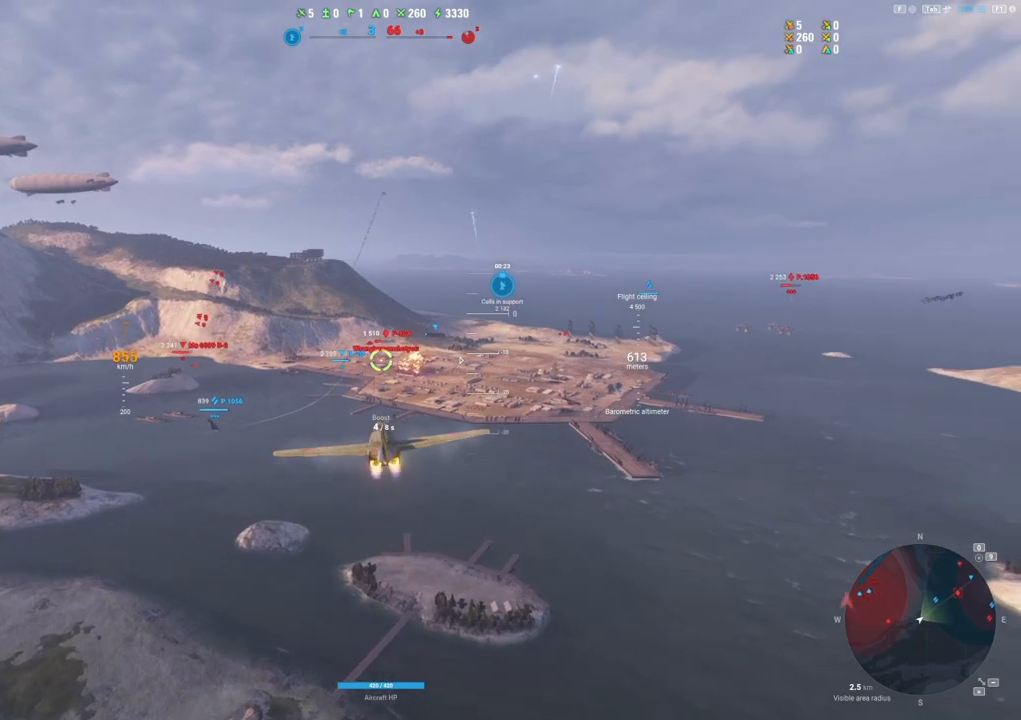
{"keys": ["shift"], "mouse": [], "mouse_move": "still", "events": []}
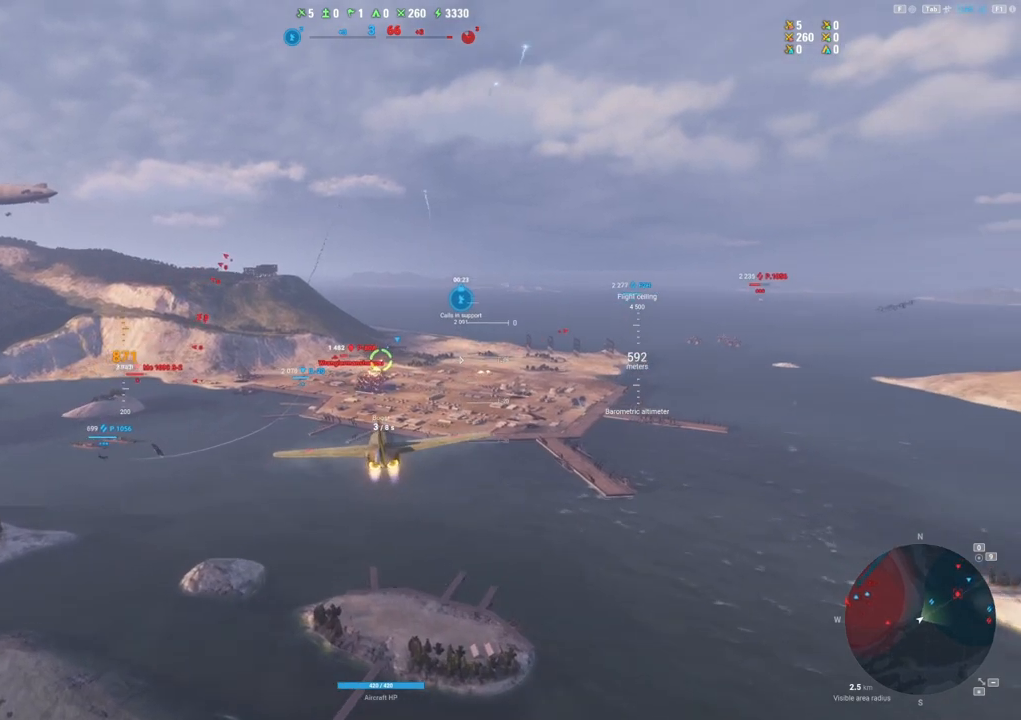
{"keys": ["shift"], "mouse": [], "mouse_move": "still", "events": []}
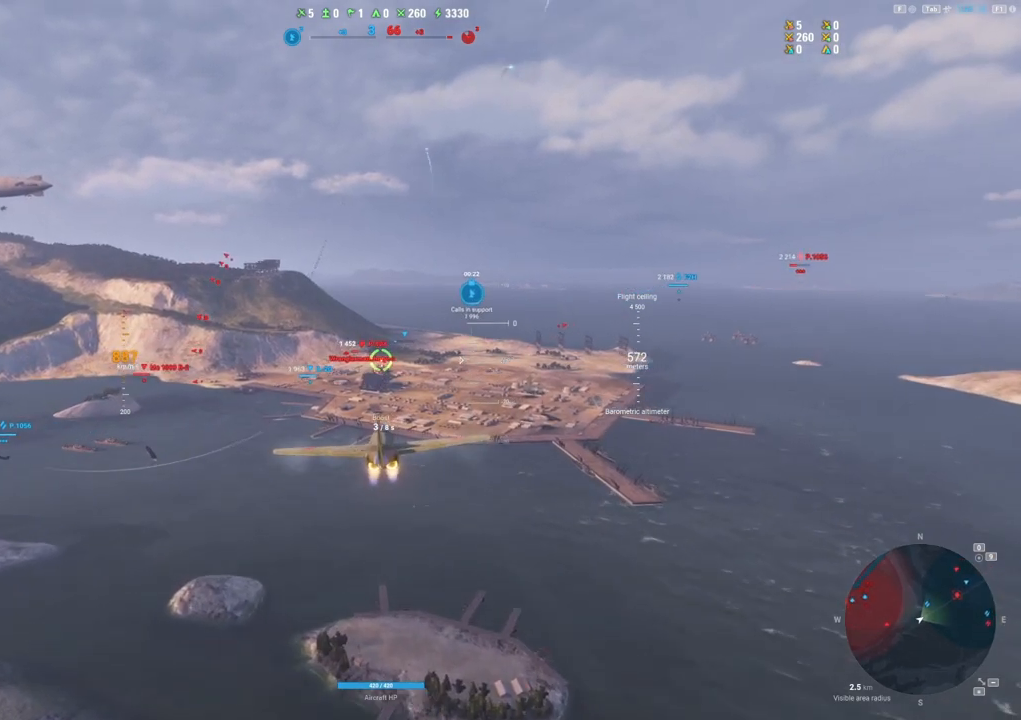
{"keys": ["shift"], "mouse": [], "mouse_move": "still", "events": []}
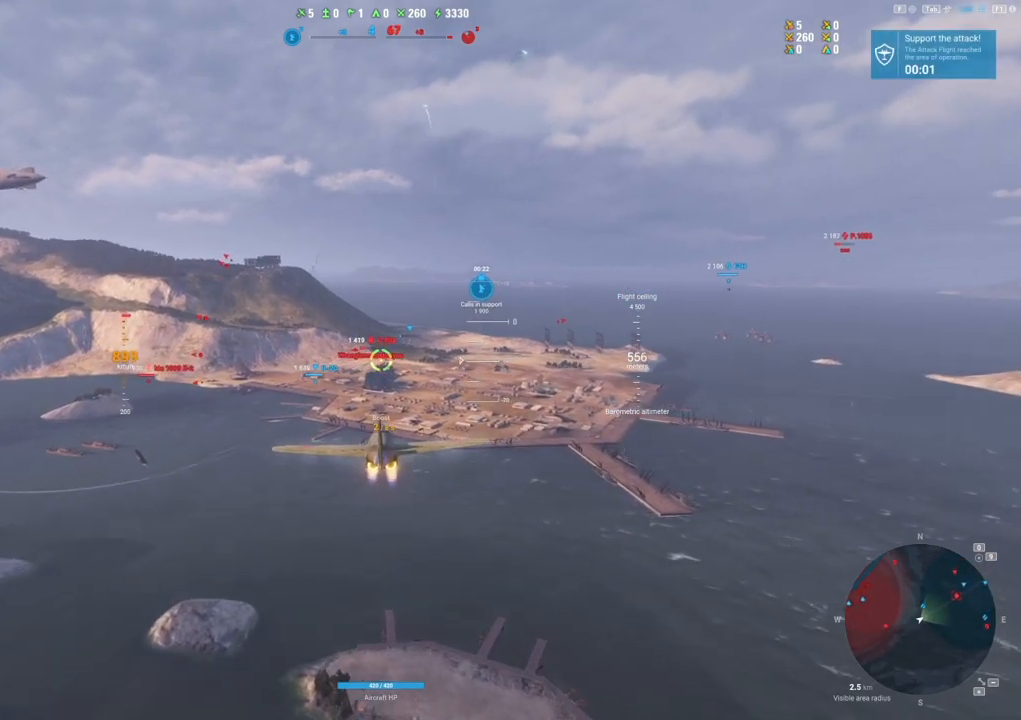
{"keys": [], "mouse": [], "mouse_move": "still", "events": [[33, "shift", "up"], [350, "mouse_wheel", "down"], [450, "mouse_wheel", "up"]]}
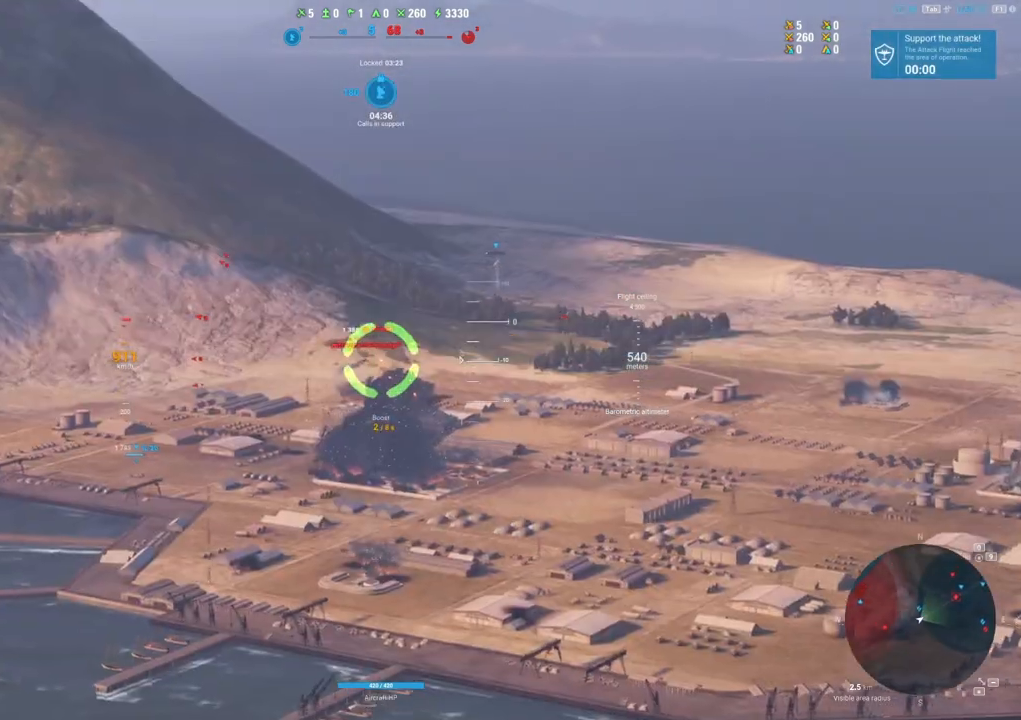
{"keys": [], "mouse": [], "mouse_move": "still", "events": []}
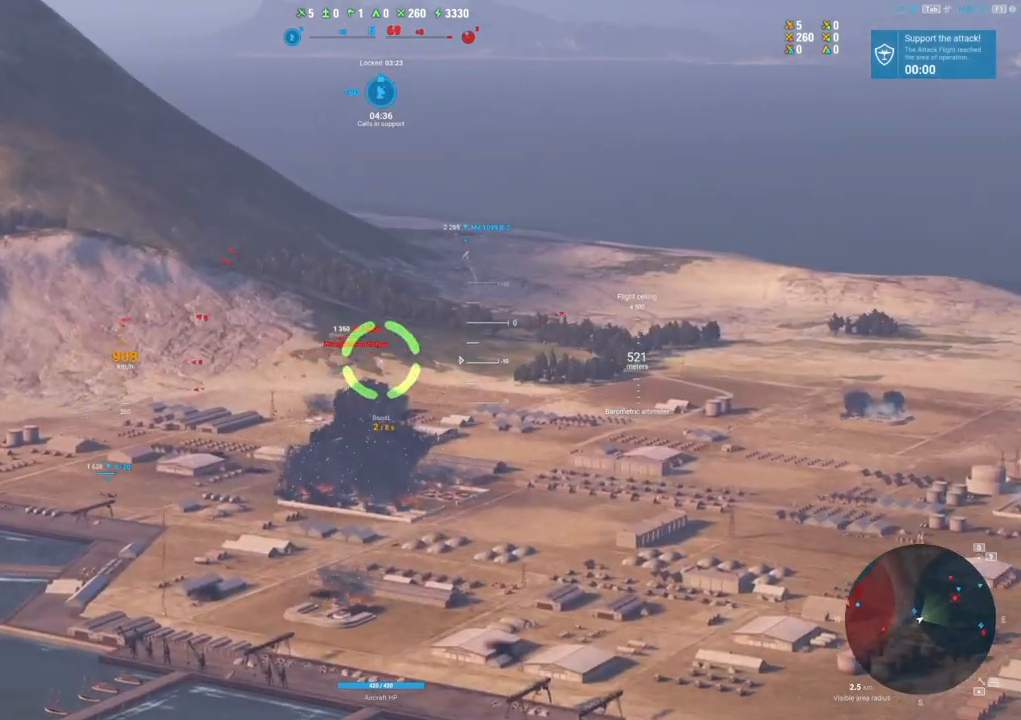
{"keys": [], "mouse": [], "mouse_move": "still", "events": [[433, "mouse_wheel", "down"], [483, "mouse_wheel", "up"]]}
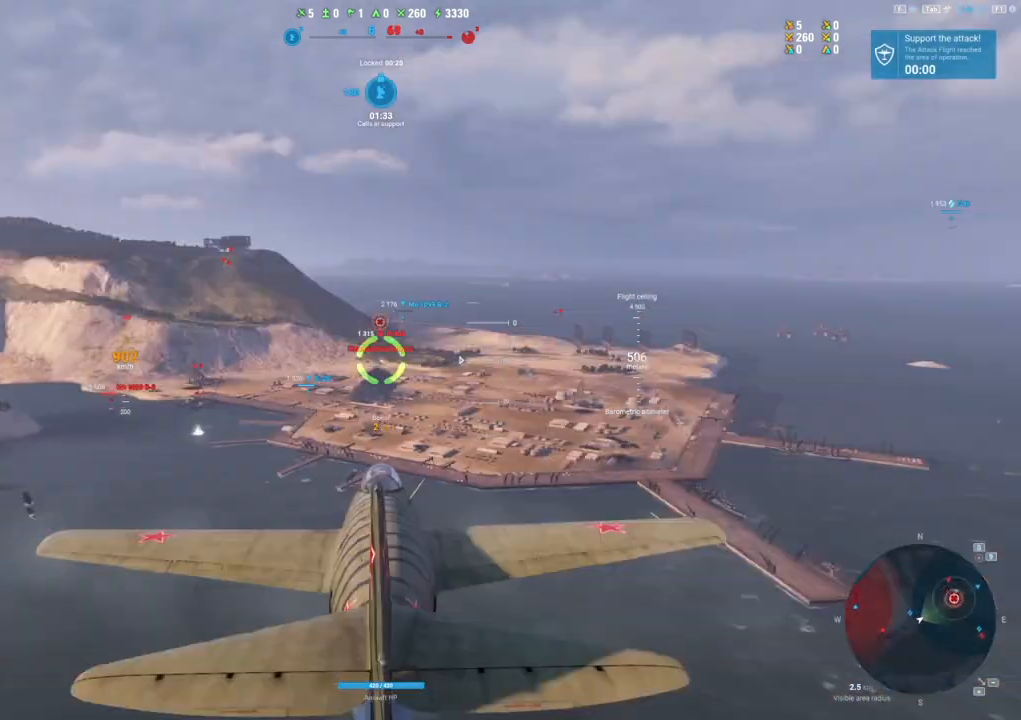
{"keys": ["shift"], "mouse": [], "mouse_move": "still", "events": [[33, "shift", "down"]]}
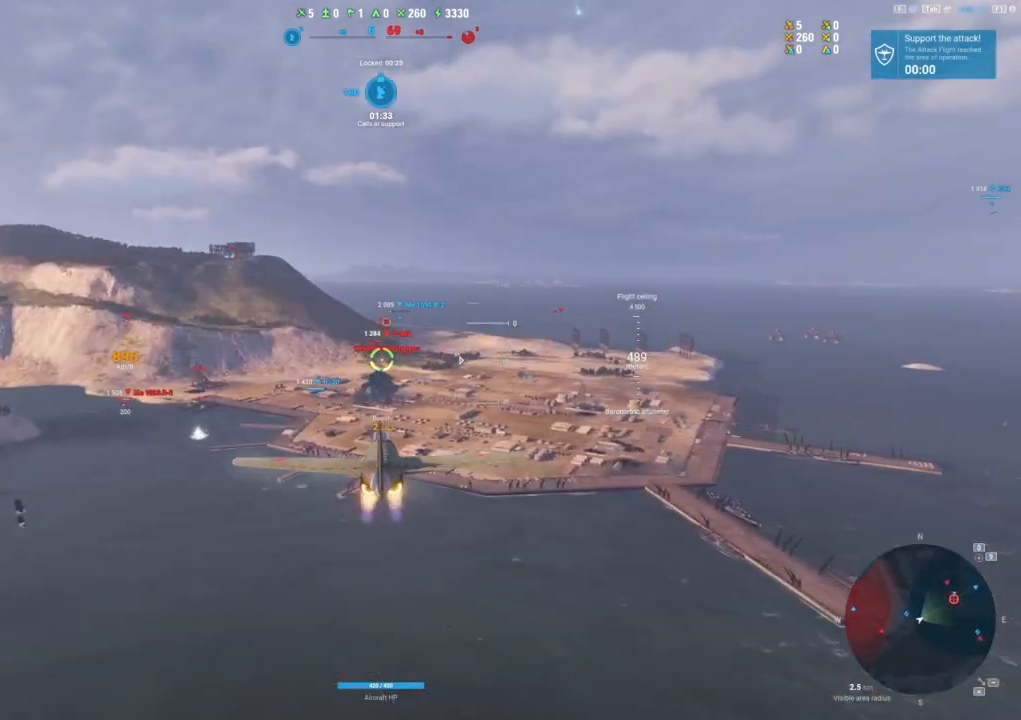
{"keys": ["shift"], "mouse": [], "mouse_move": "still", "events": []}
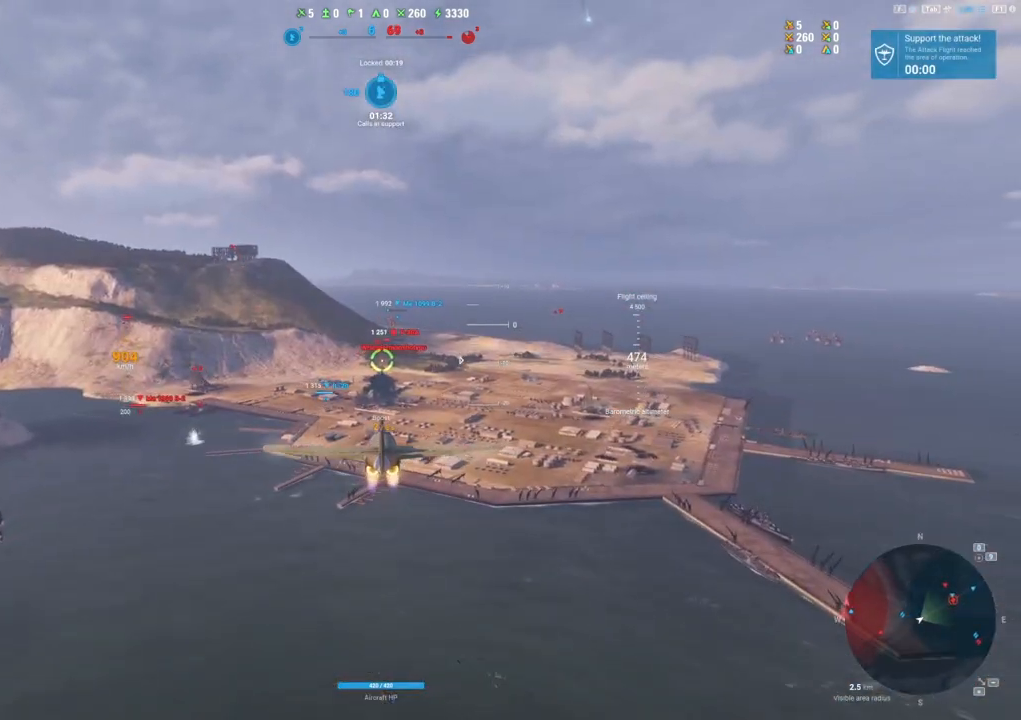
{"keys": ["shift"], "mouse": [], "mouse_move": "still", "events": []}
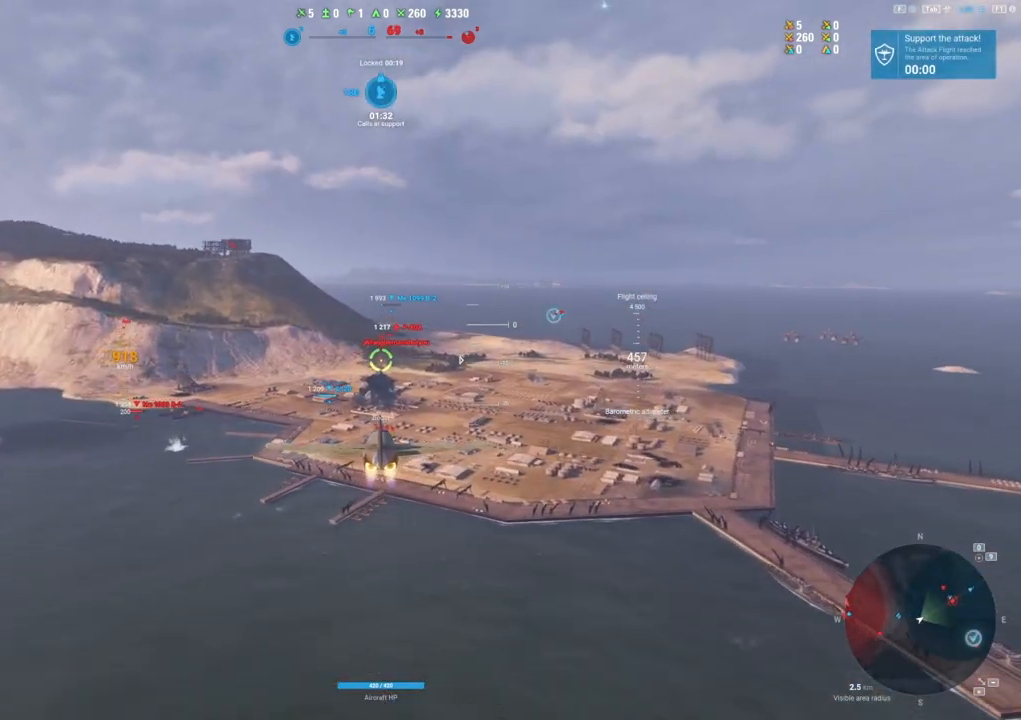
{"keys": ["shift"], "mouse": [], "mouse_move": "still", "events": []}
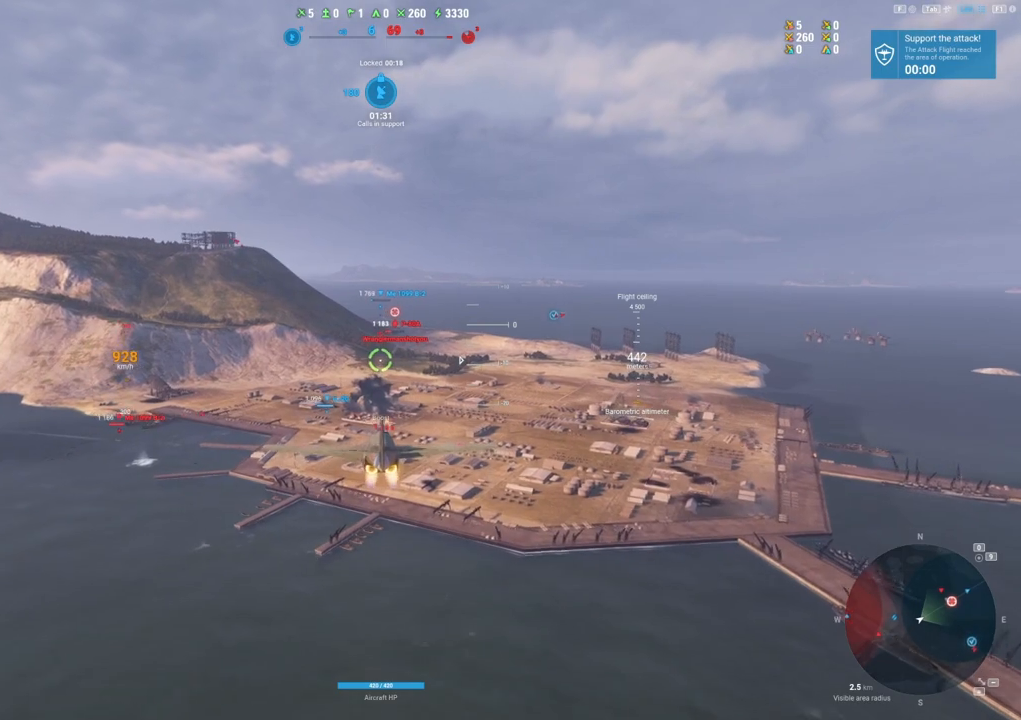
{"keys": ["shift"], "mouse": [], "mouse_move": "still", "events": []}
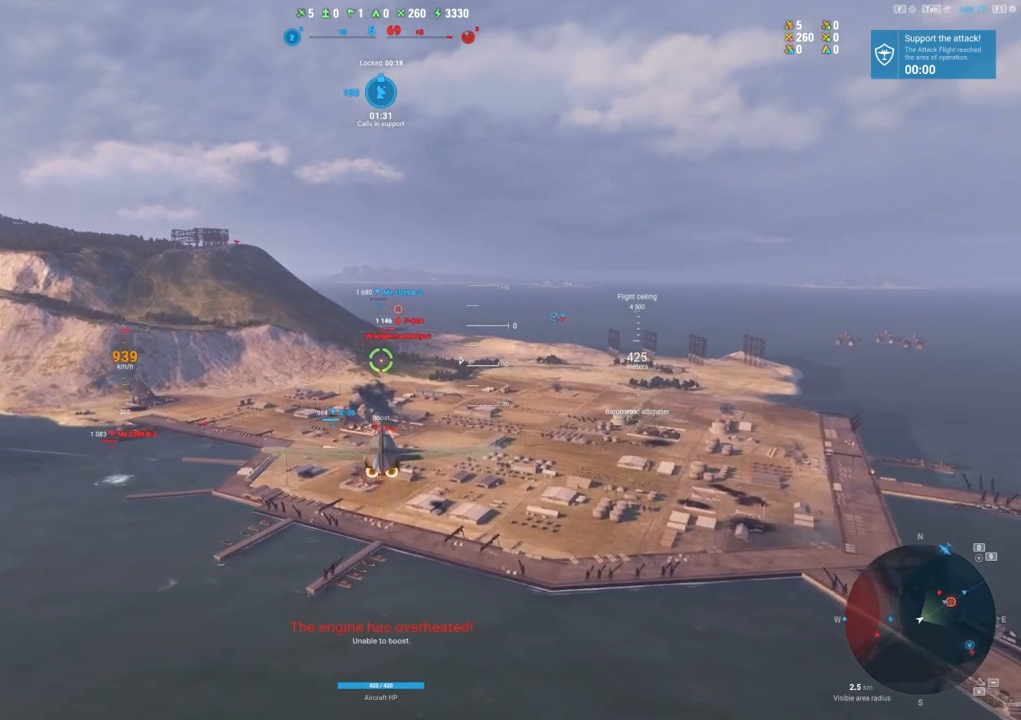
{"keys": [], "mouse": [], "mouse_move": "up-left", "events": [[433, "shift", "up"]]}
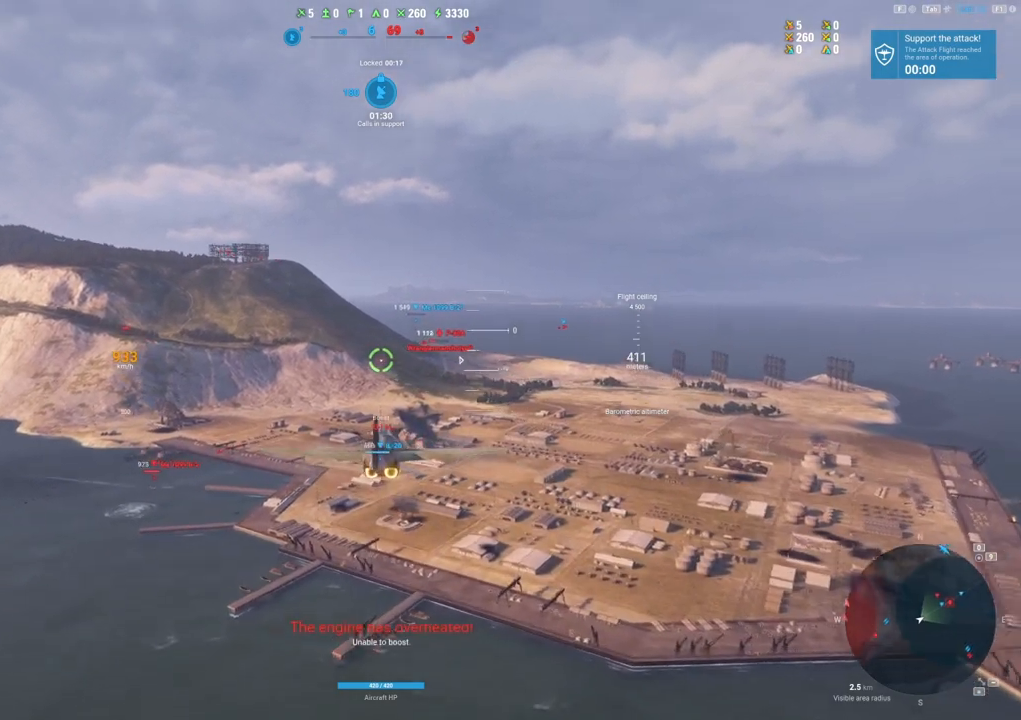
{"keys": [], "mouse": [], "mouse_move": "still", "events": []}
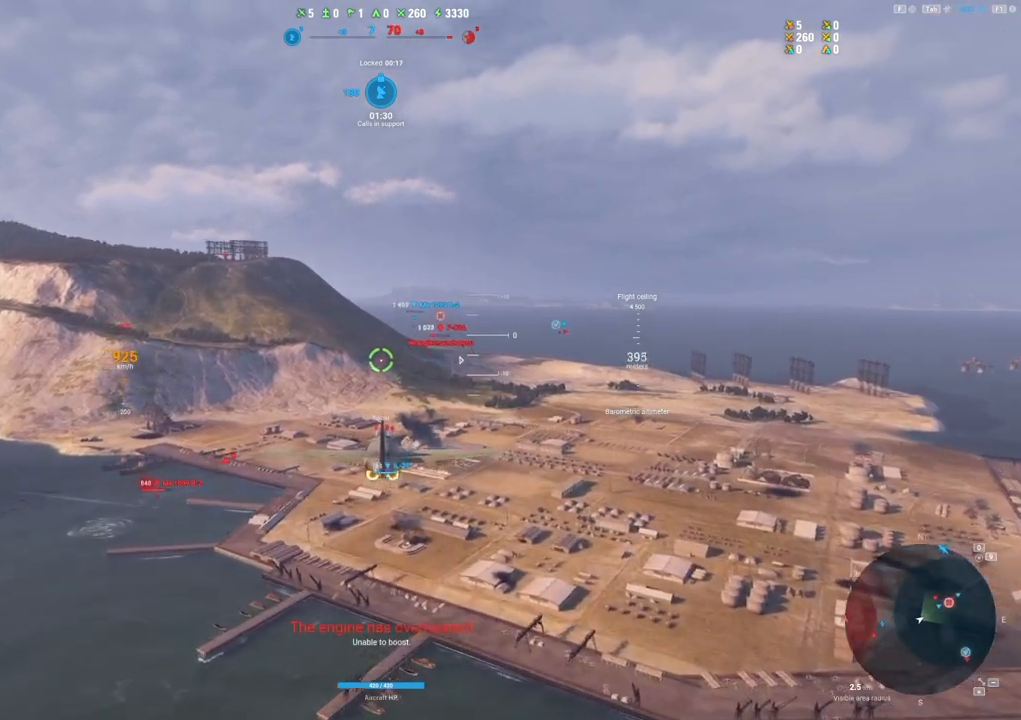
{"keys": [], "mouse": [], "mouse_move": "still", "events": []}
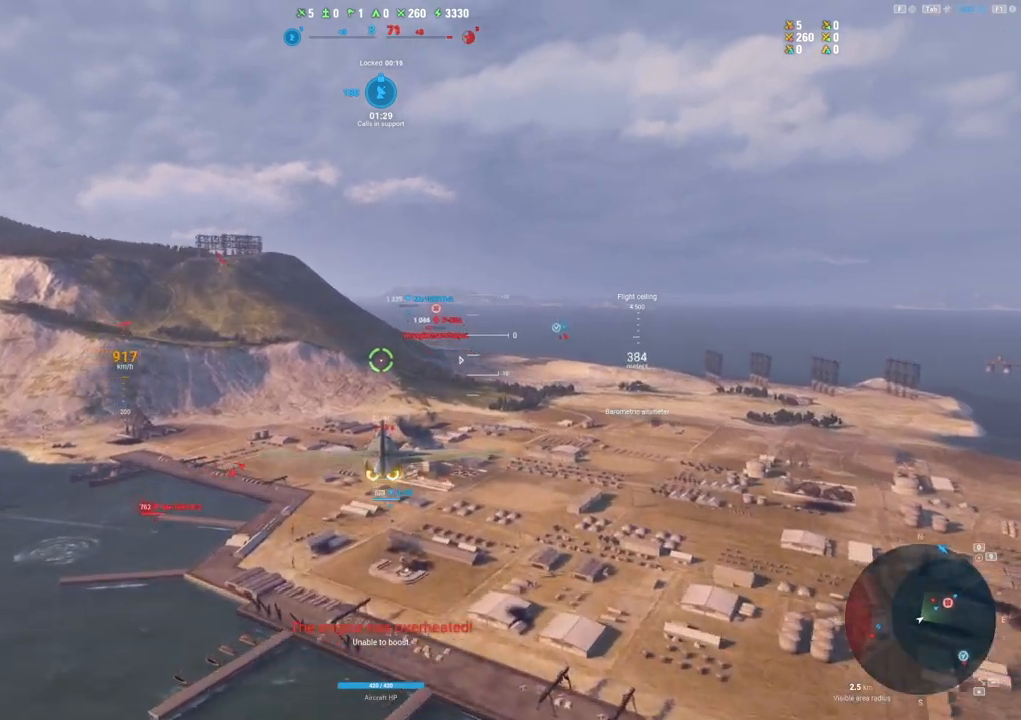
{"keys": [], "mouse": [], "mouse_move": "left", "events": []}
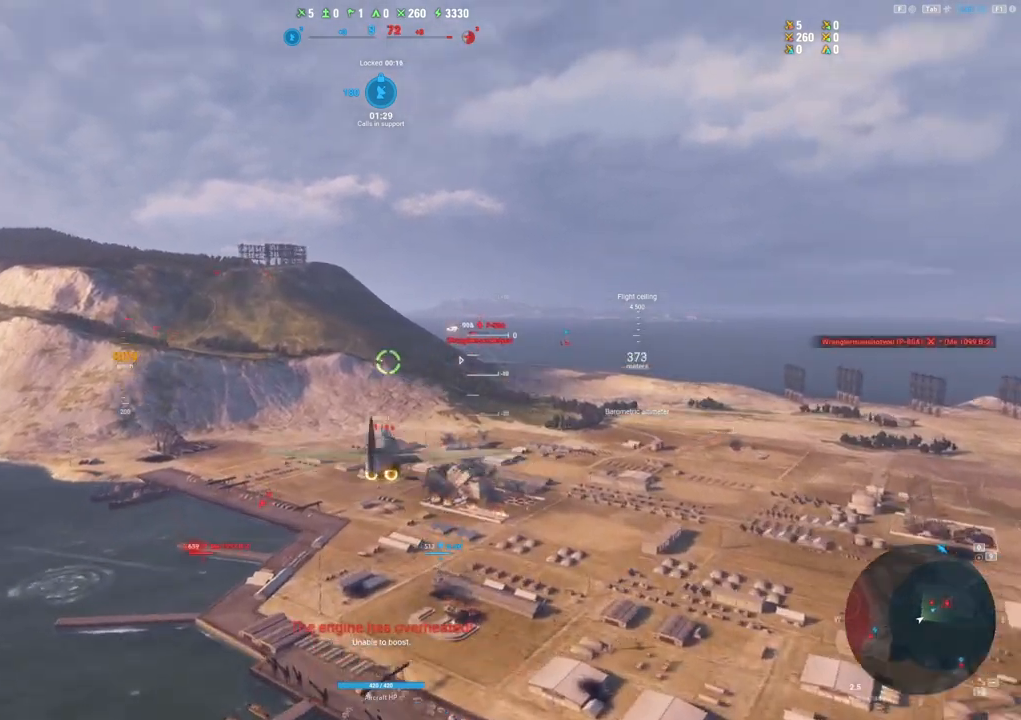
{"keys": [], "mouse": [], "mouse_move": "still", "events": []}
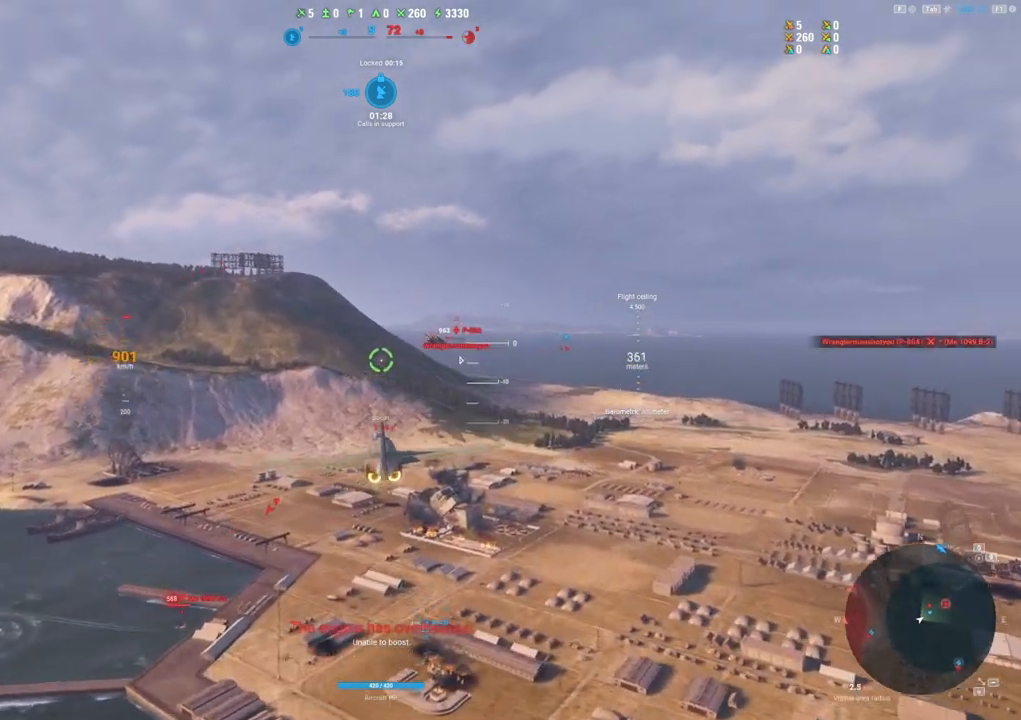
{"keys": [], "mouse": [], "mouse_move": "still", "events": []}
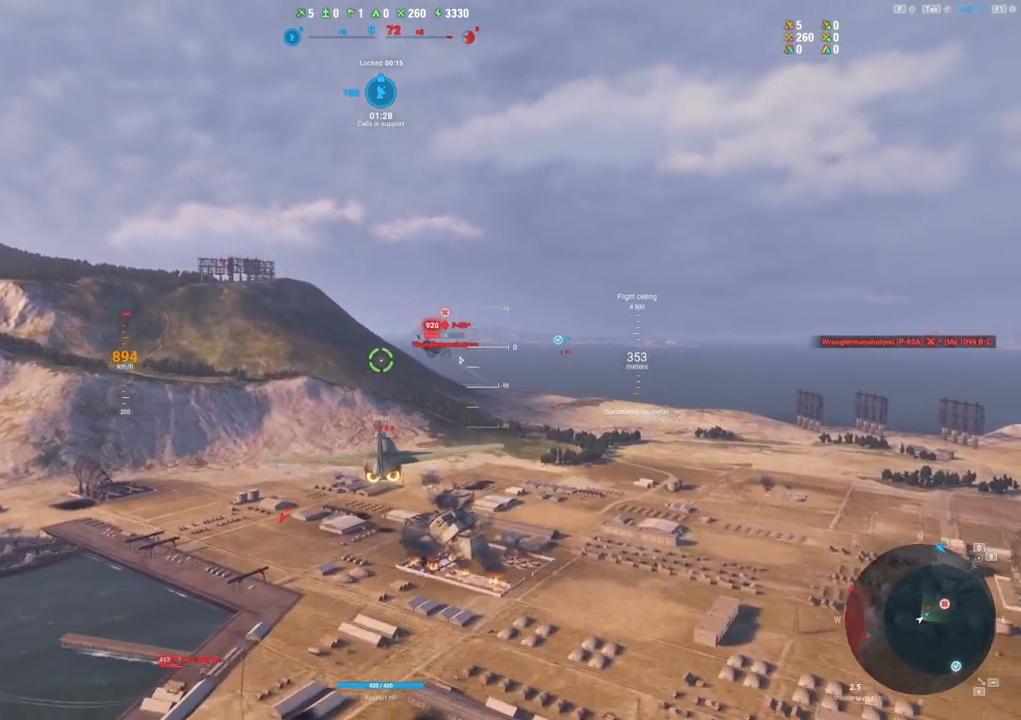
{"keys": [], "mouse": [], "mouse_move": "still", "events": []}
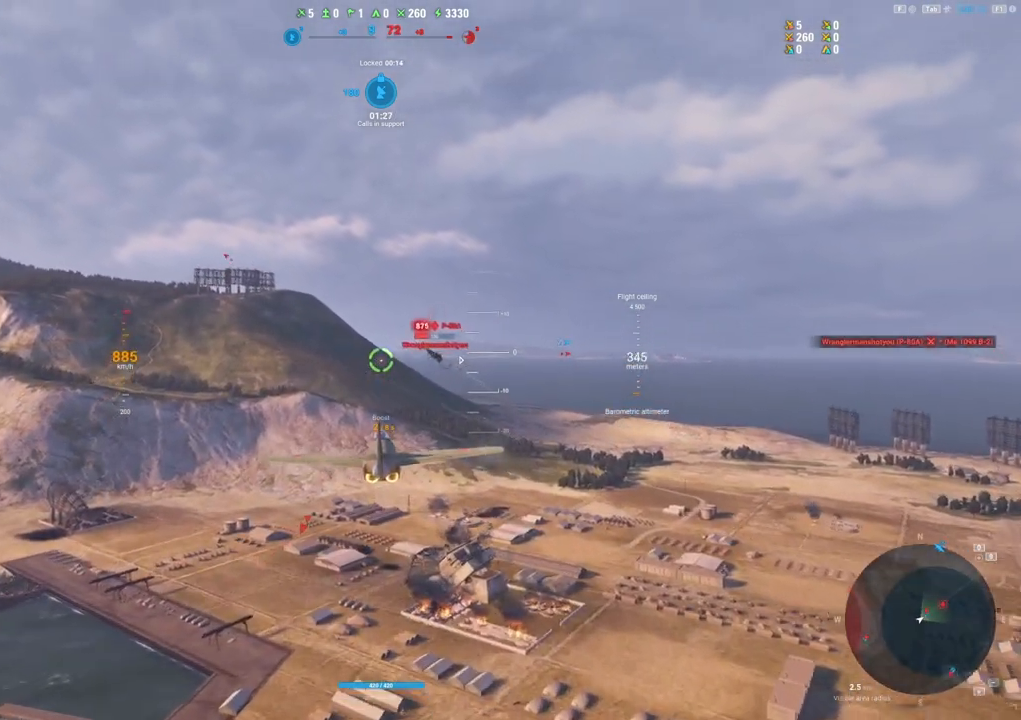
{"keys": [], "mouse": [], "mouse_move": "up-left", "events": []}